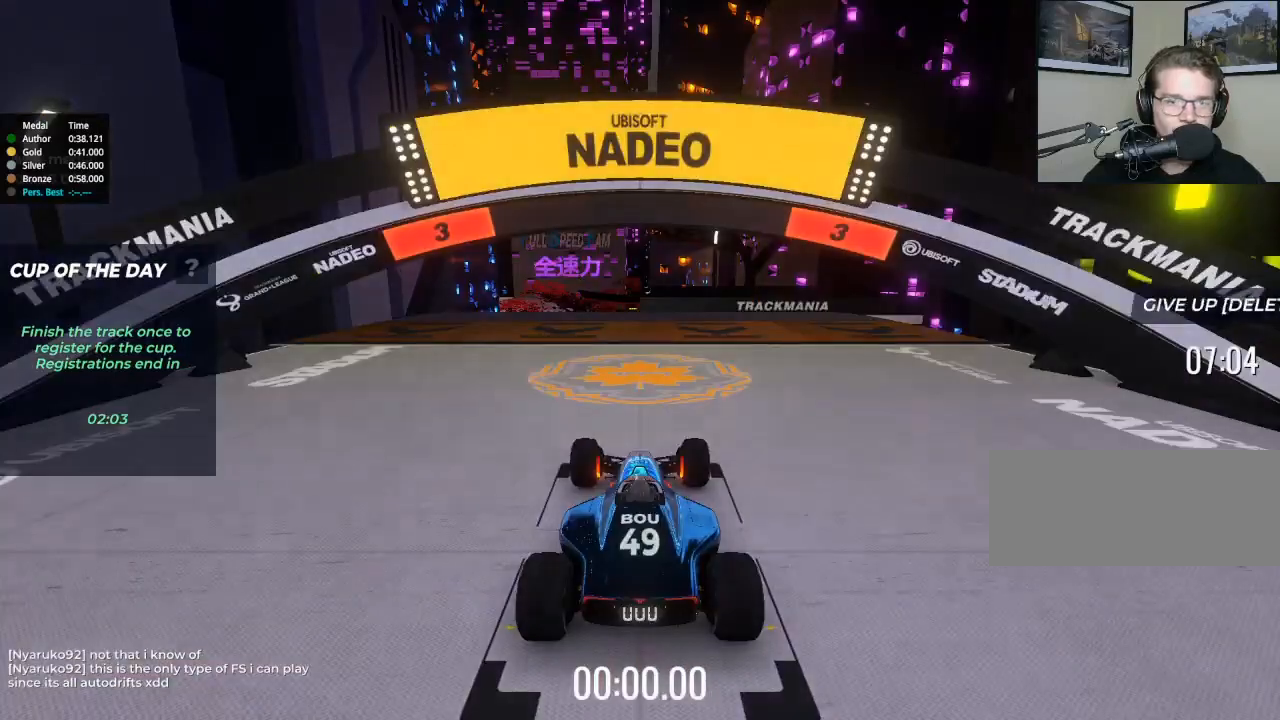
Gameplay with keyboard; each line is a JSON object with the keys held at the frame after it. "events" lists presses ("down") and releases ("up") of "brake", "down", "left", "right" and "up" between this image and that frame as [ms after this image, input, new state], when the widget could be followed in between. No other keys are recorded. Mouse input is not recorded. Key names are as the overlay labels them; some are game actions (e.g. jump) rather than physical keys.
{"keys": ["up"], "events": [[100, "up", "down"]]}
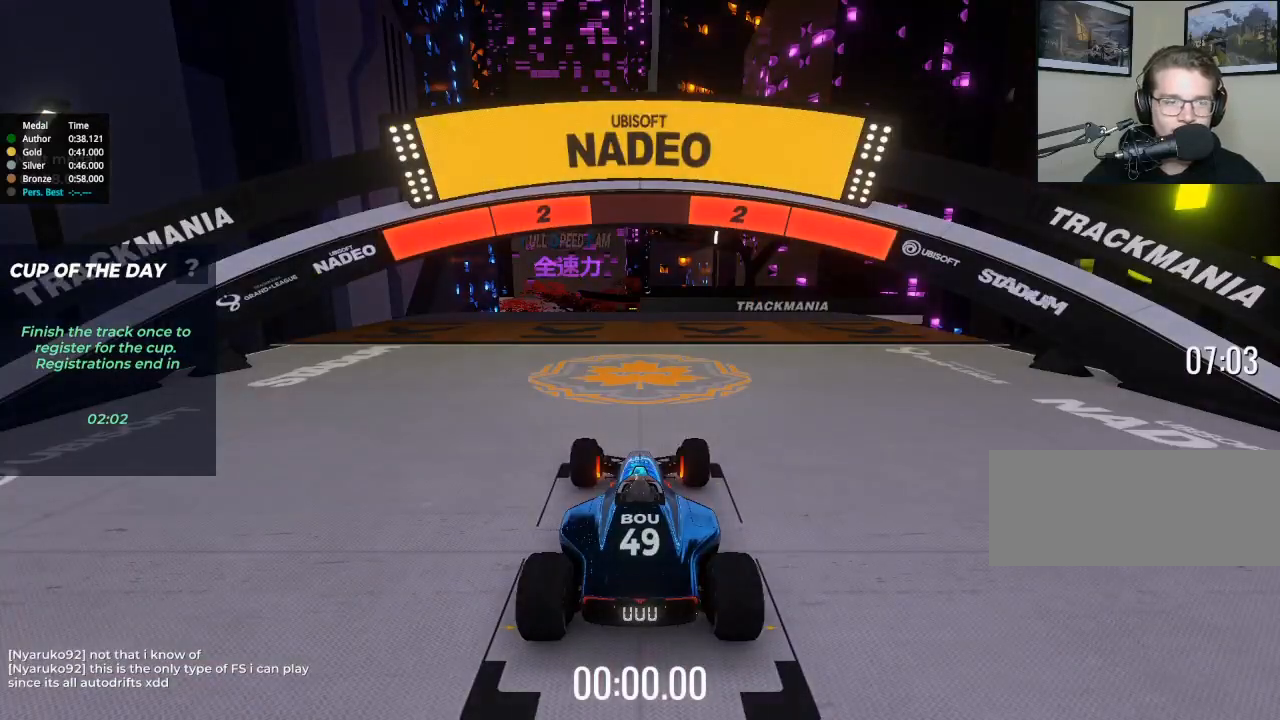
{"keys": ["up"], "events": []}
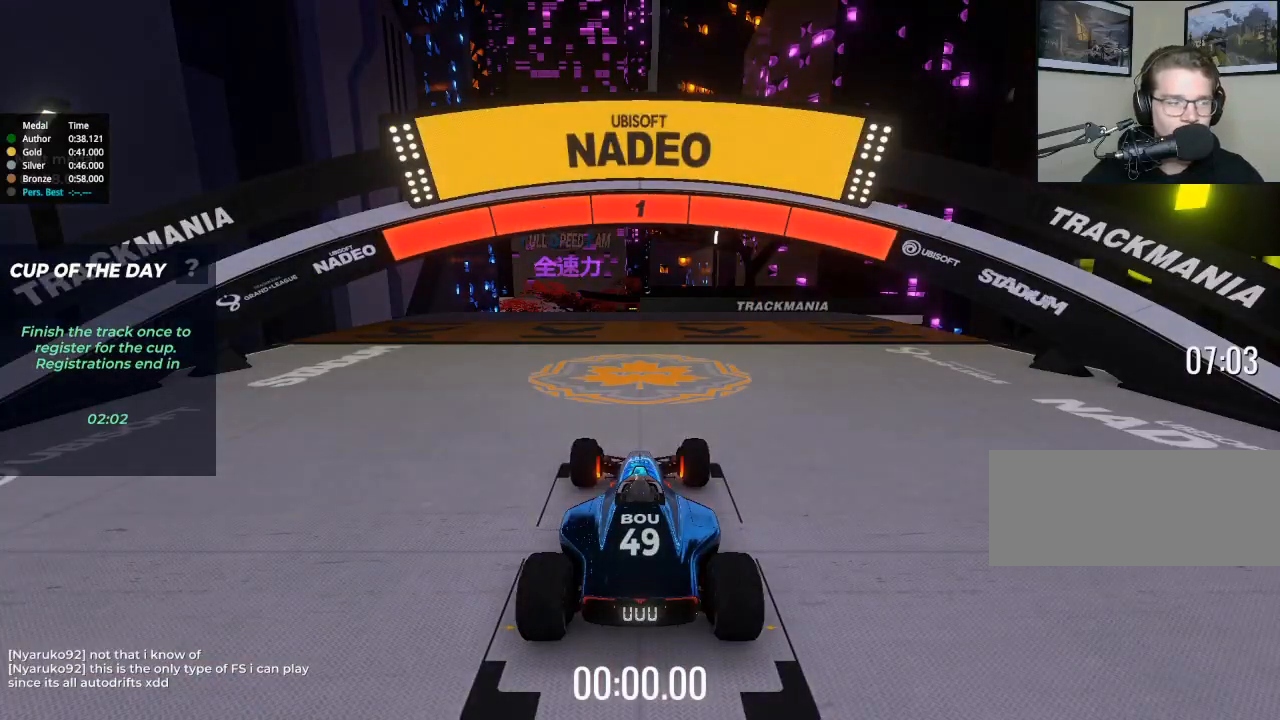
{"keys": ["up"], "events": []}
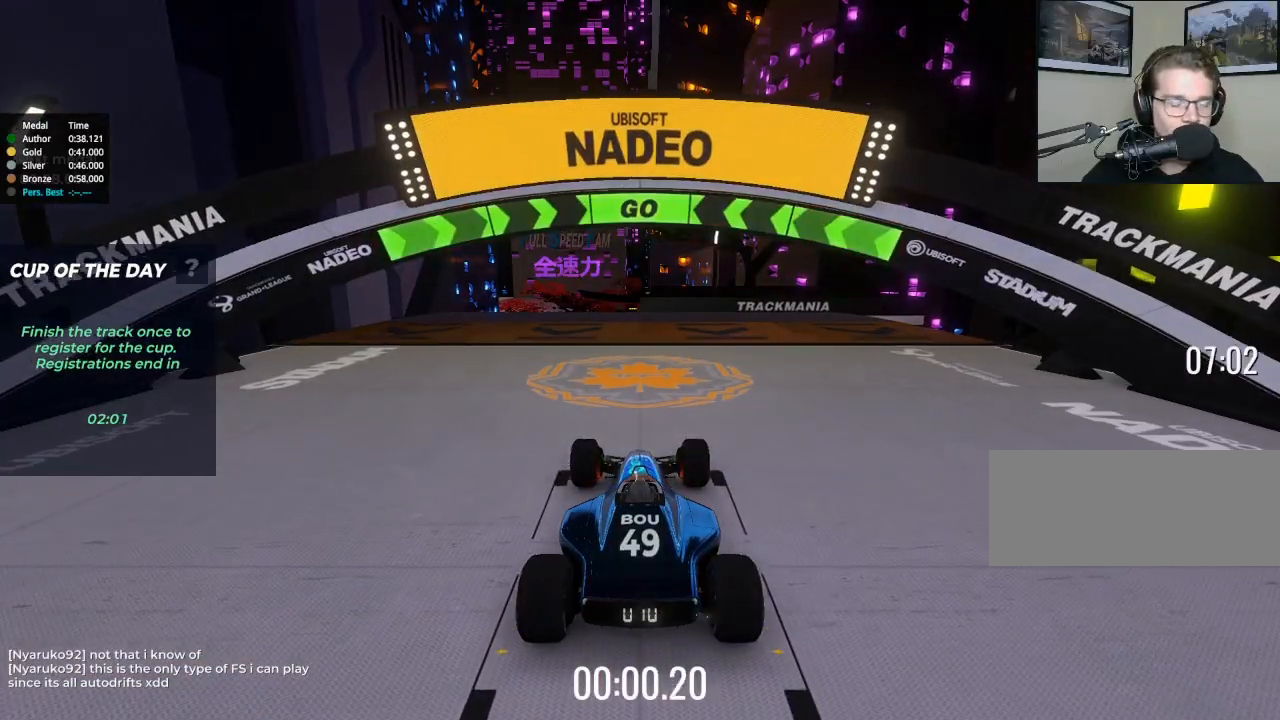
{"keys": ["up"], "events": []}
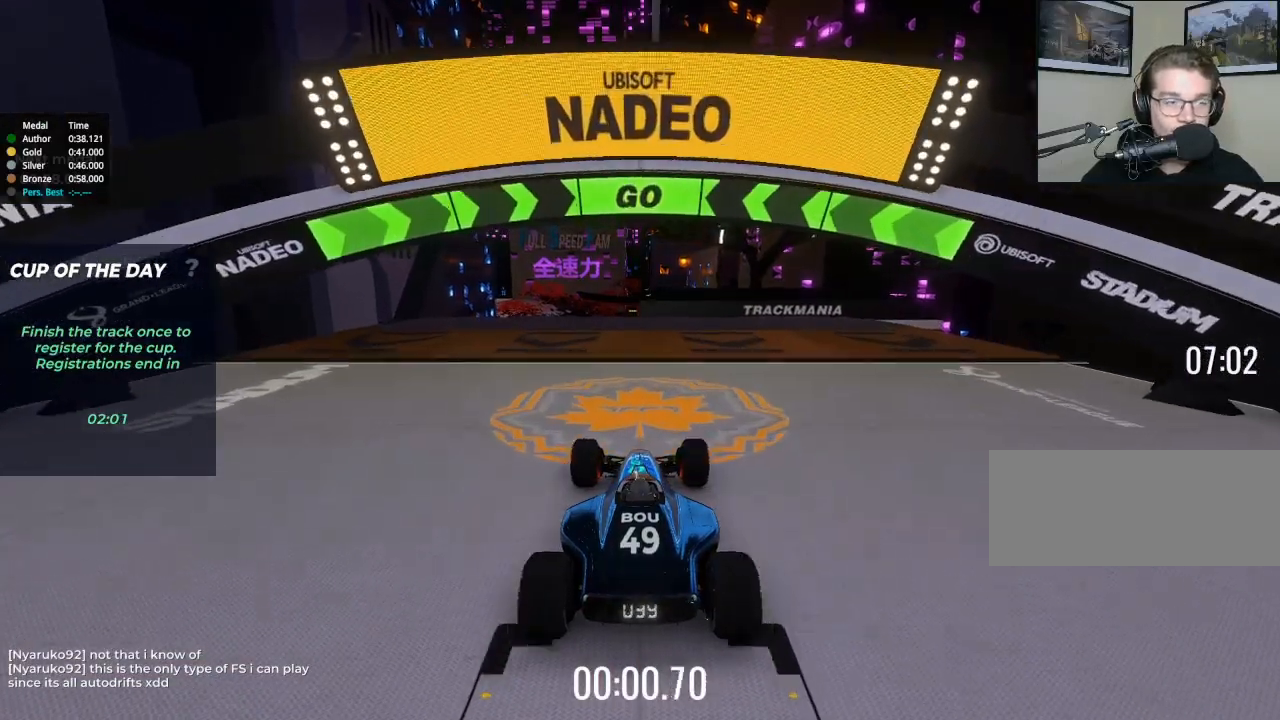
{"keys": ["up"], "events": []}
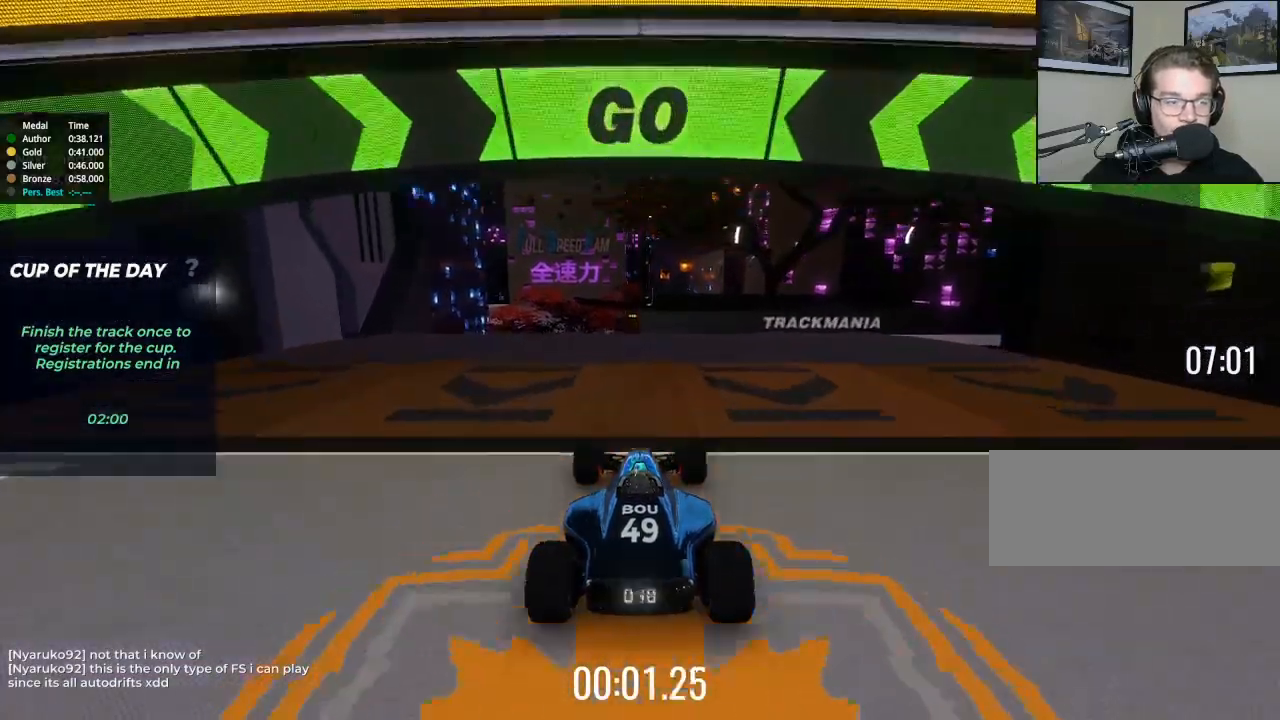
{"keys": ["up"], "events": [[200, "left", "down"], [267, "left", "up"]]}
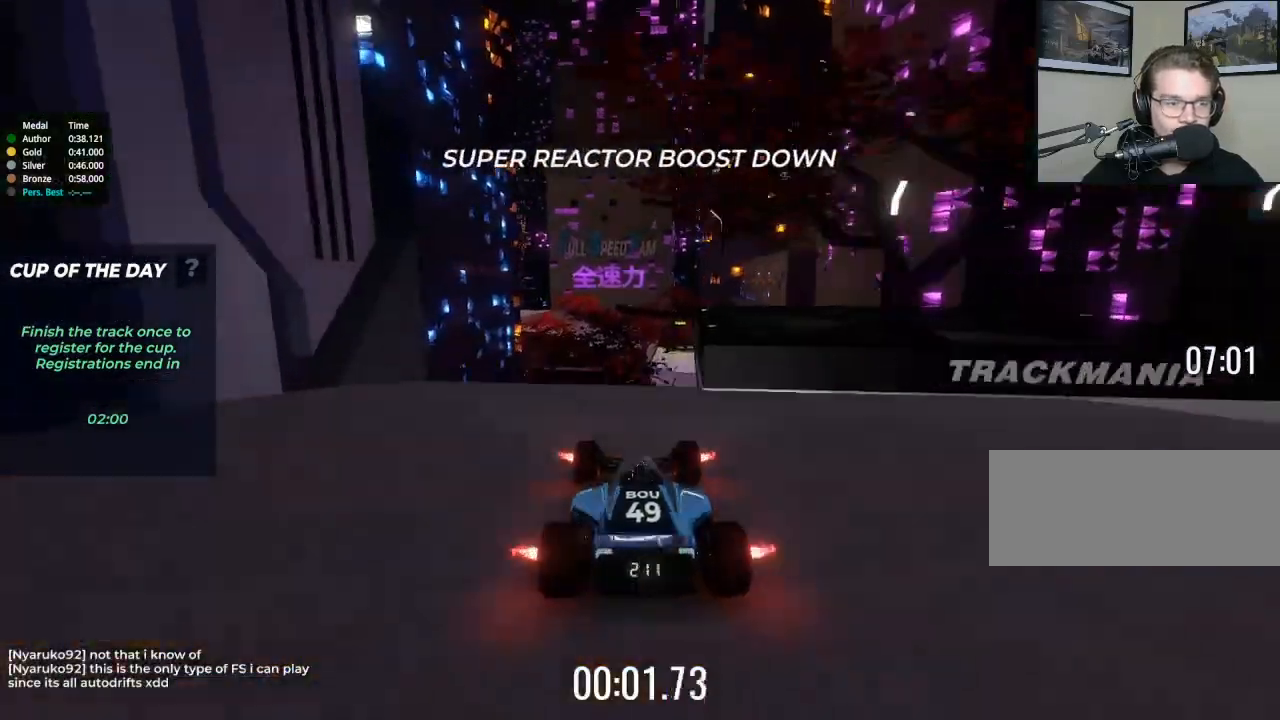
{"keys": ["right", "up"], "events": [[133, "right", "down"], [433, "right", "up"], [500, "right", "down"]]}
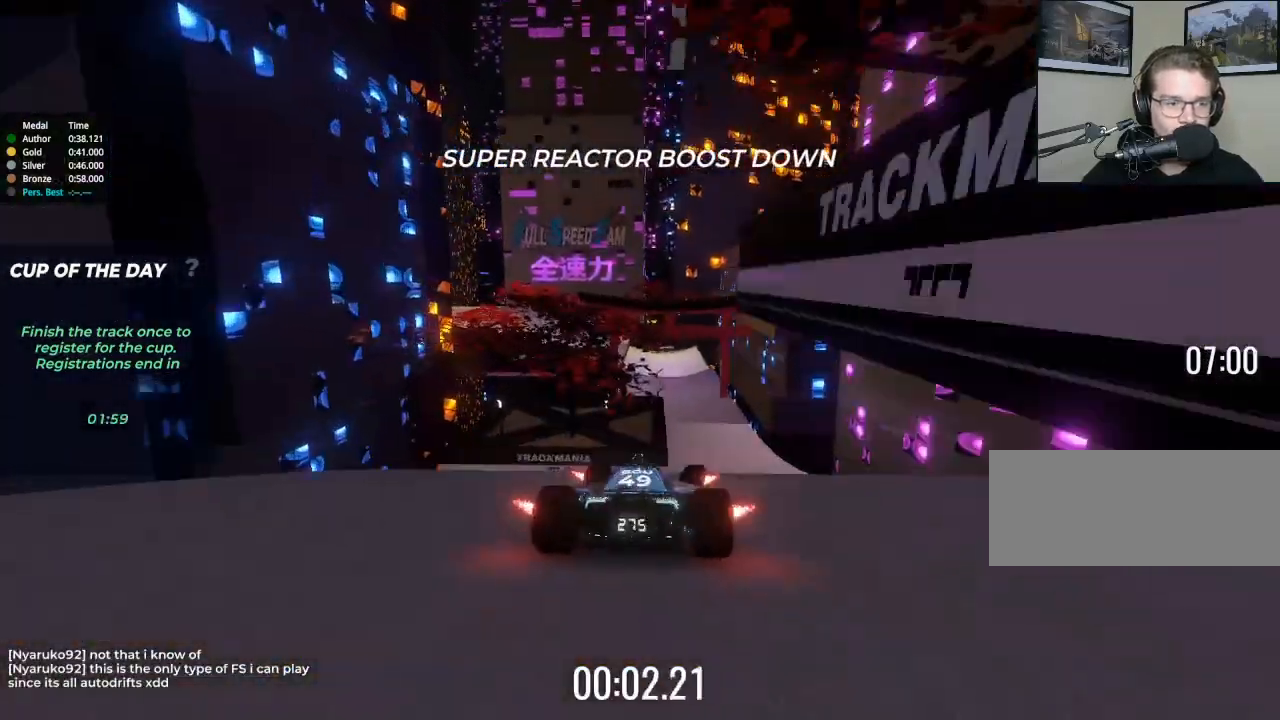
{"keys": ["left", "up"], "events": [[333, "right", "up"], [400, "left", "down"]]}
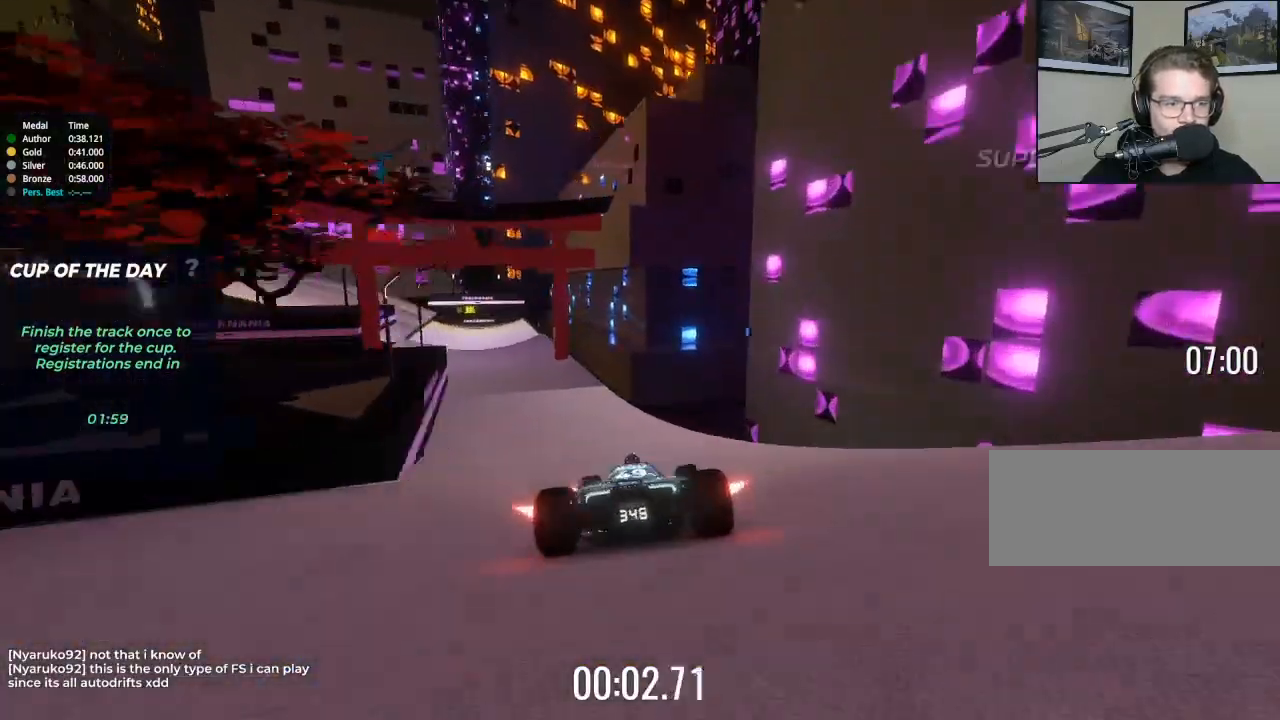
{"keys": ["left", "up"], "events": []}
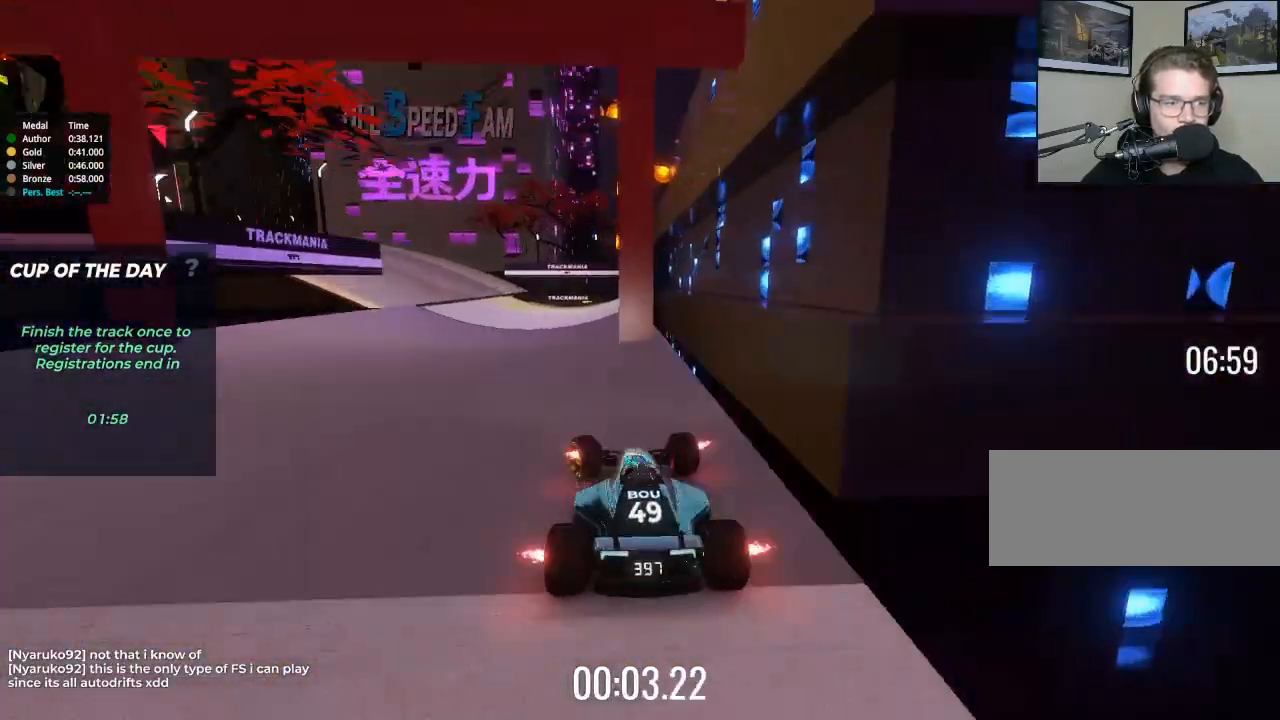
{"keys": ["left", "up"], "events": []}
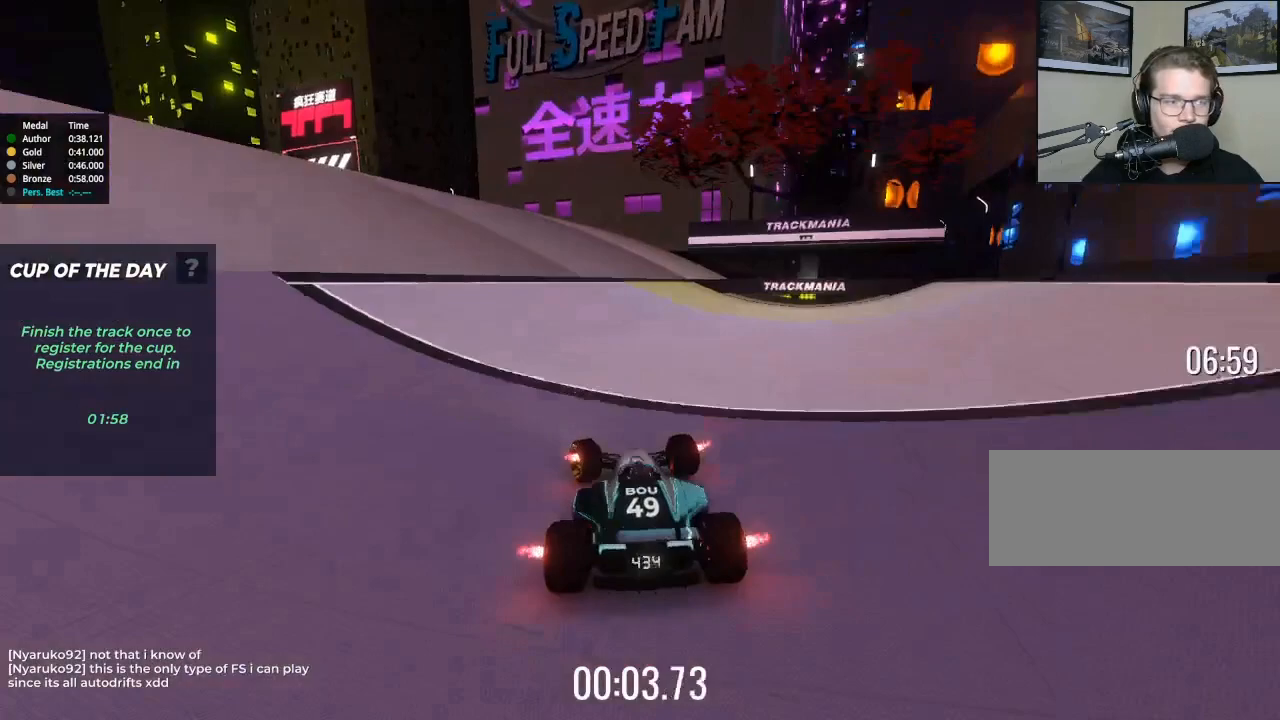
{"keys": ["left", "up"], "events": []}
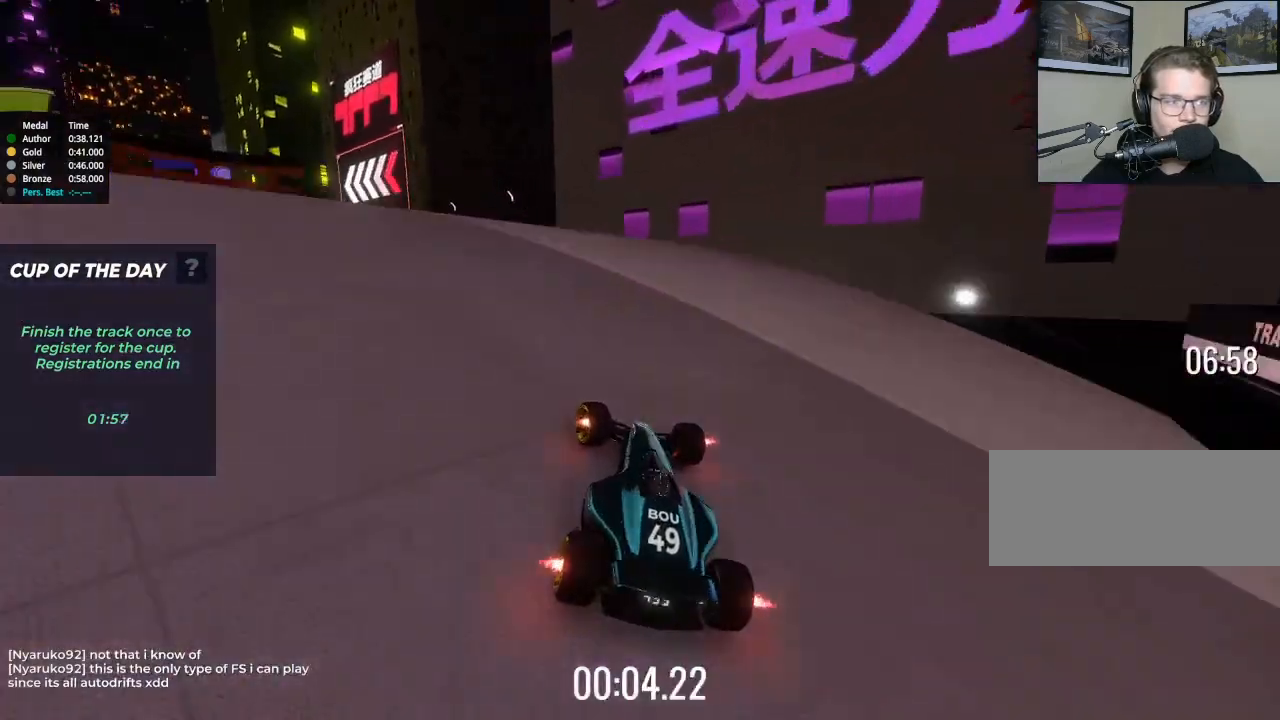
{"keys": ["left", "up"], "events": []}
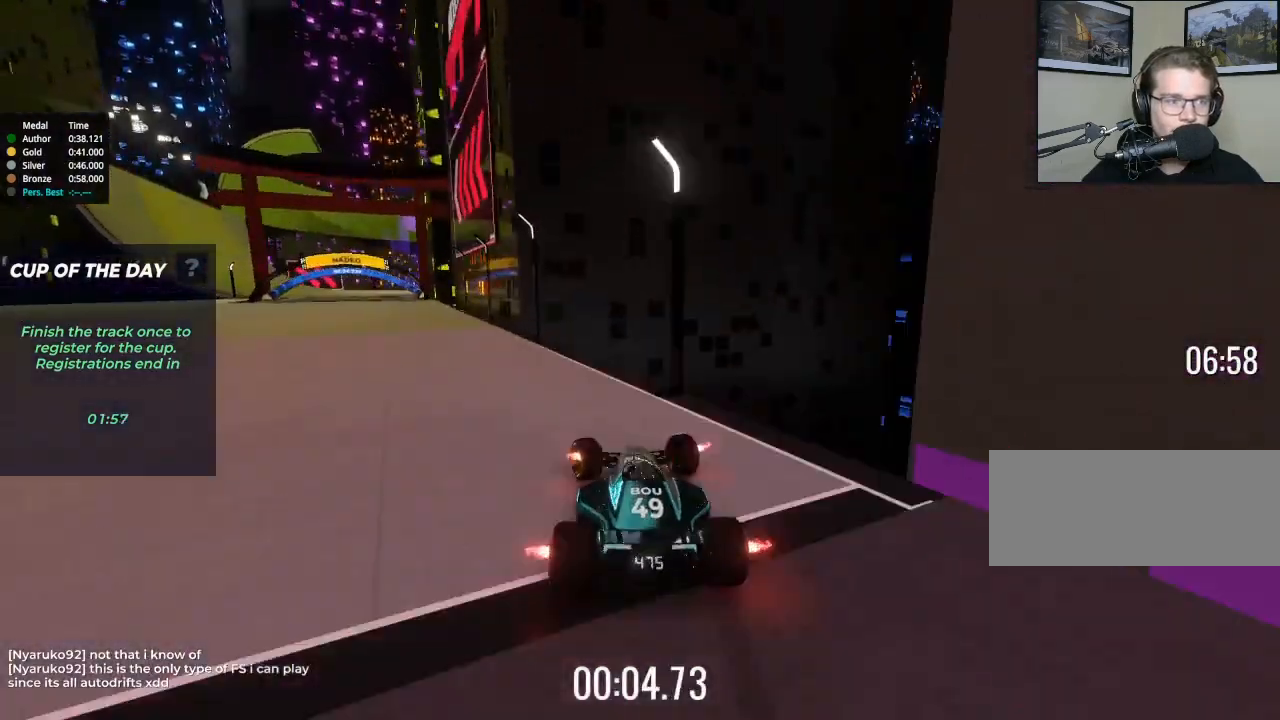
{"keys": ["up"], "events": [[400, "left", "up"]]}
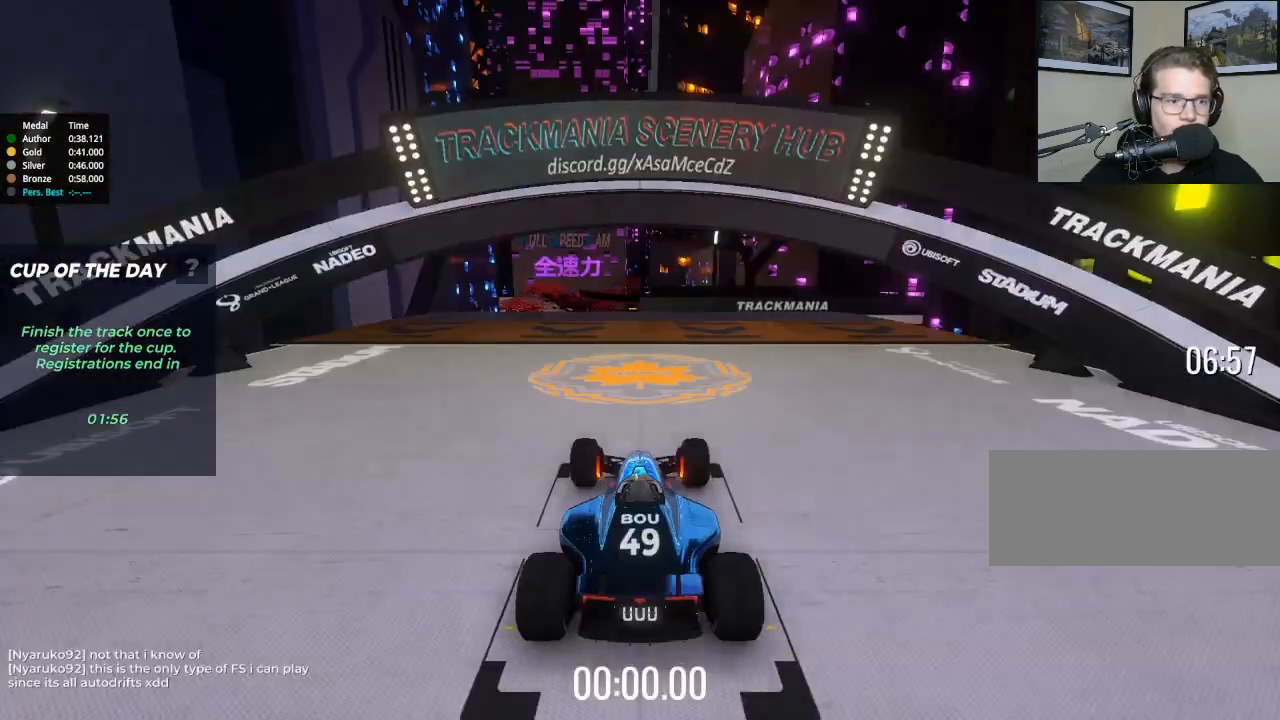
{"keys": ["up"], "events": []}
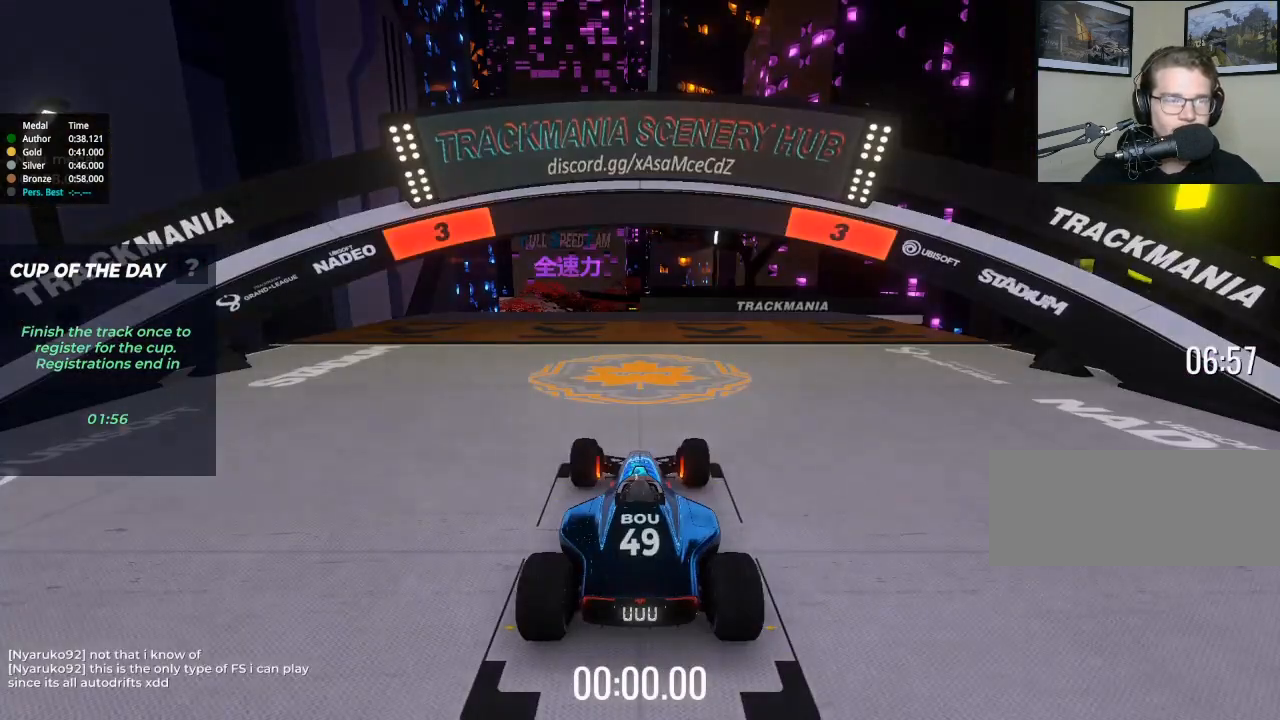
{"keys": ["up"], "events": []}
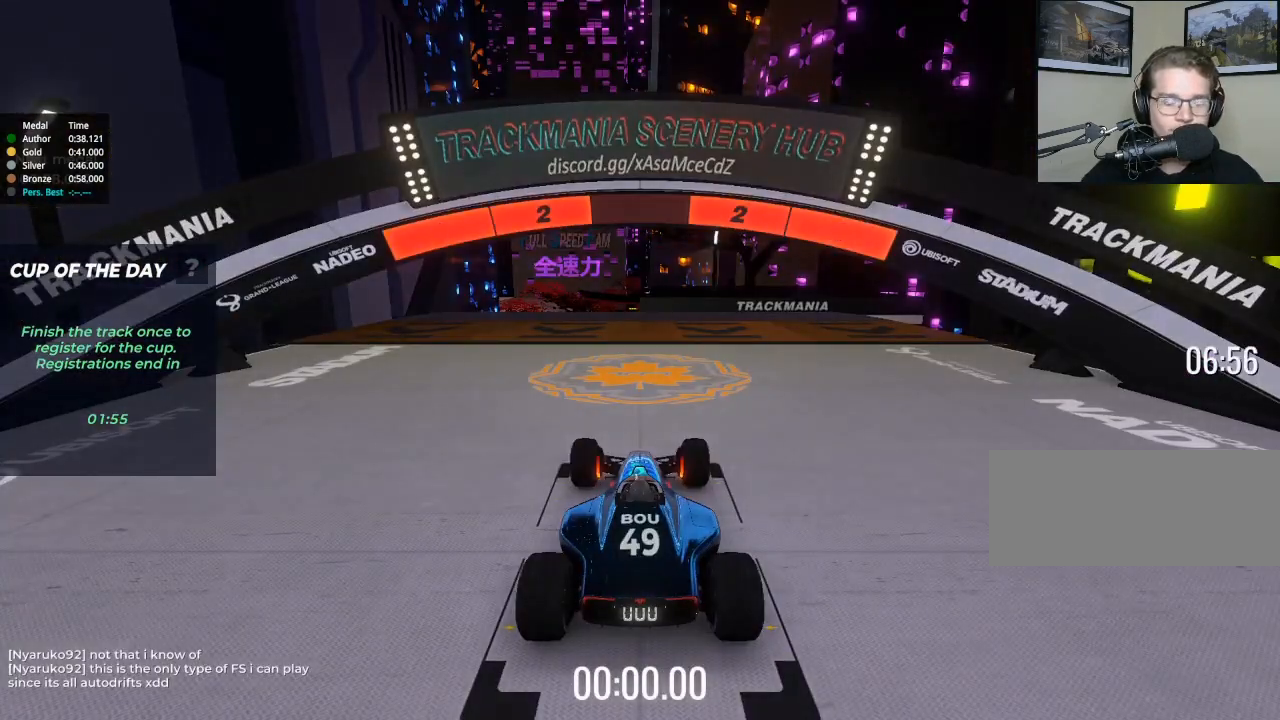
{"keys": ["up"], "events": []}
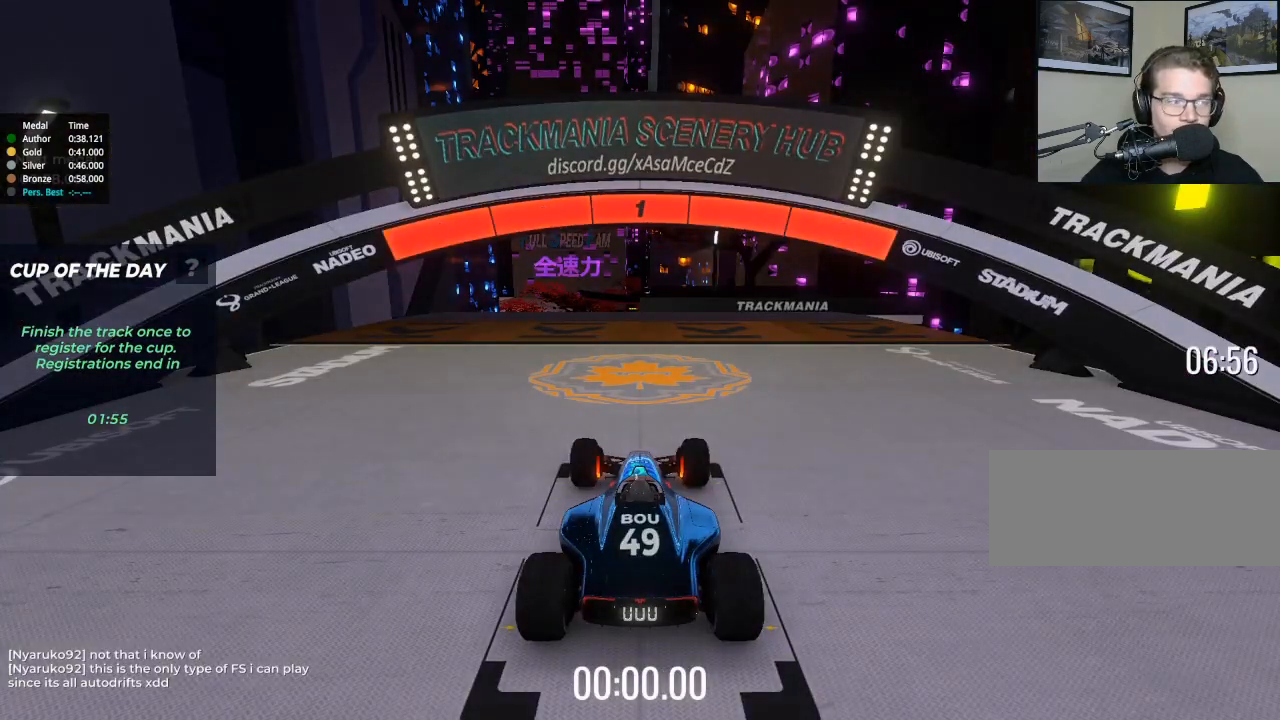
{"keys": ["up"], "events": []}
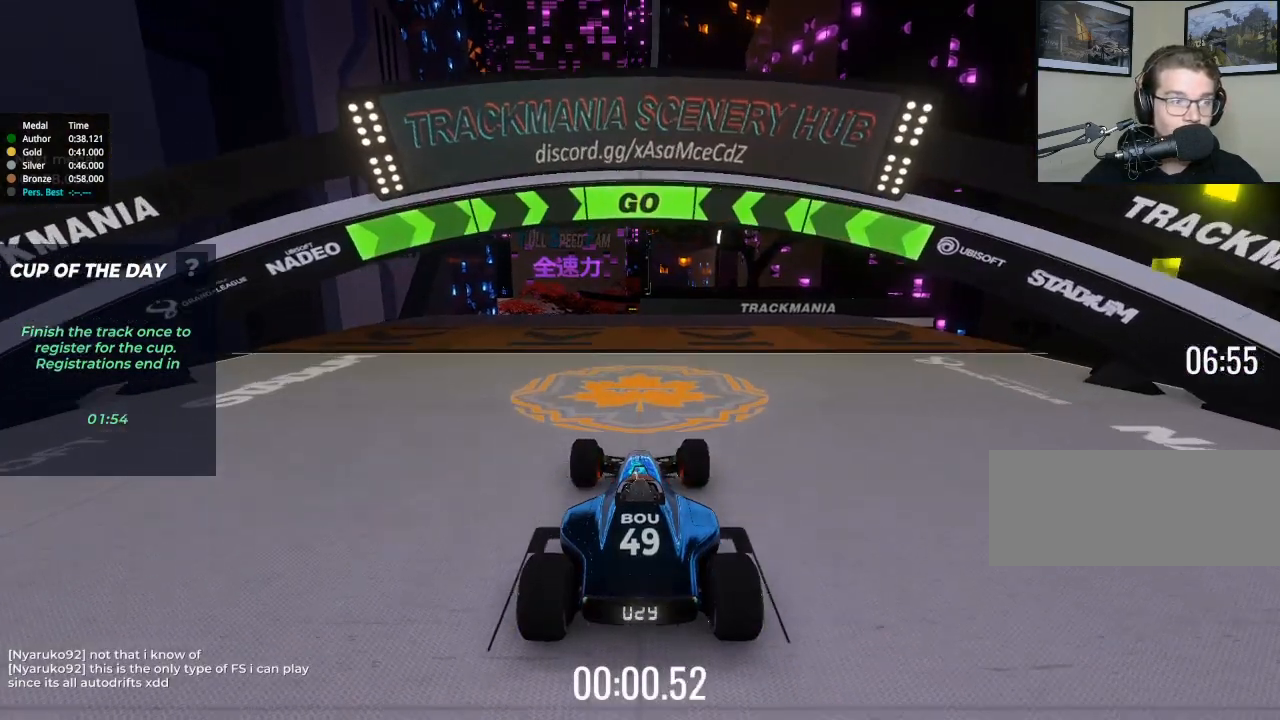
{"keys": ["left", "up"], "events": [[433, "left", "down"]]}
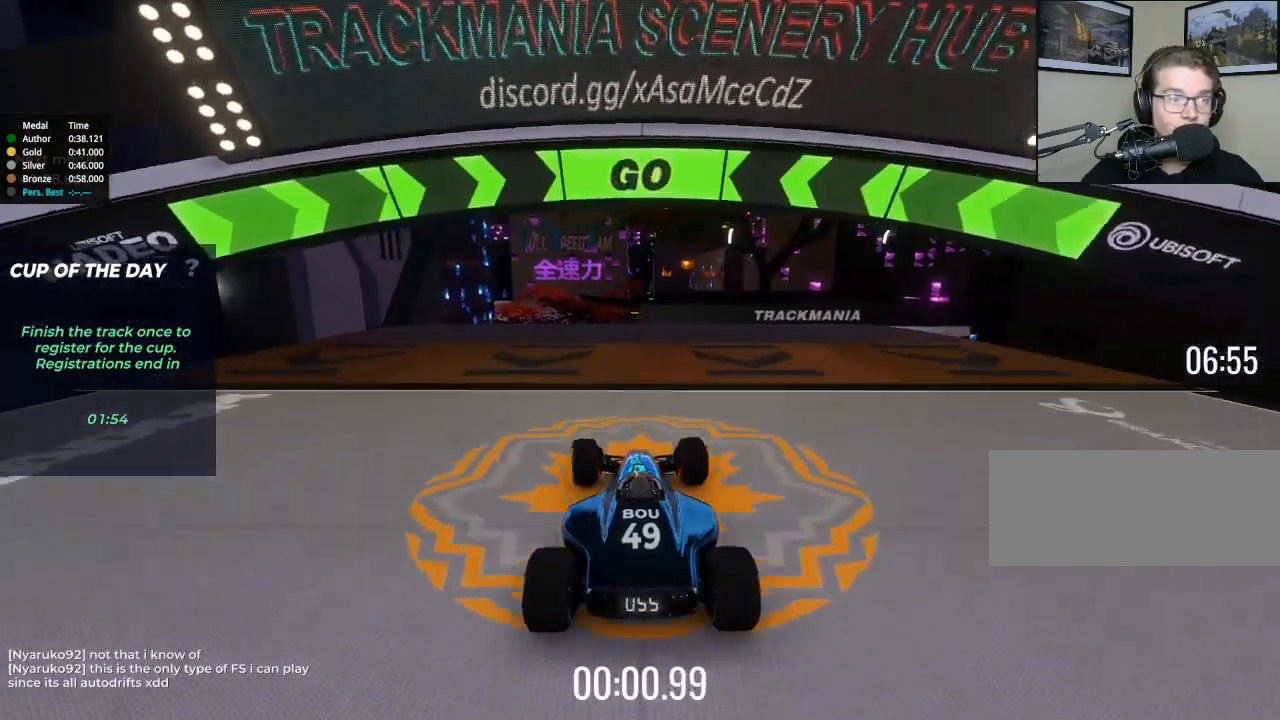
{"keys": ["up"], "events": [[67, "left", "up"]]}
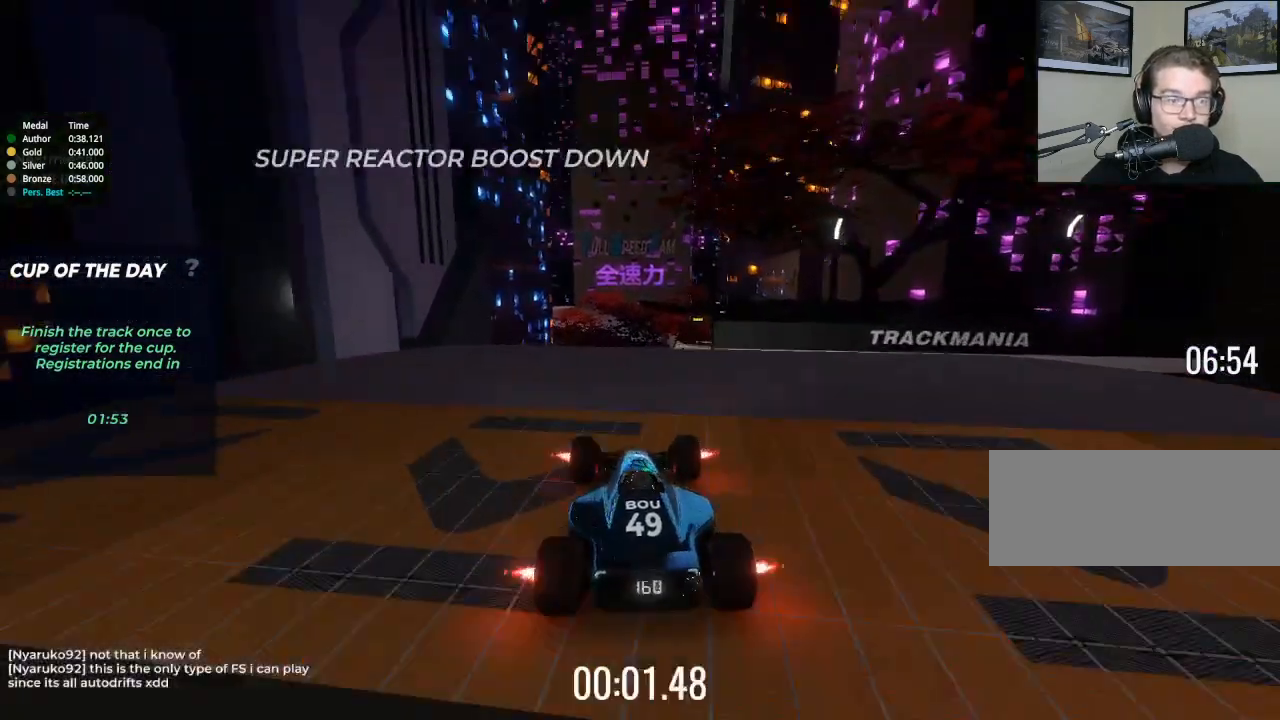
{"keys": ["right", "up"], "events": [[33, "right", "down"], [67, "right", "up"], [233, "right", "down"], [333, "right", "up"], [500, "right", "down"]]}
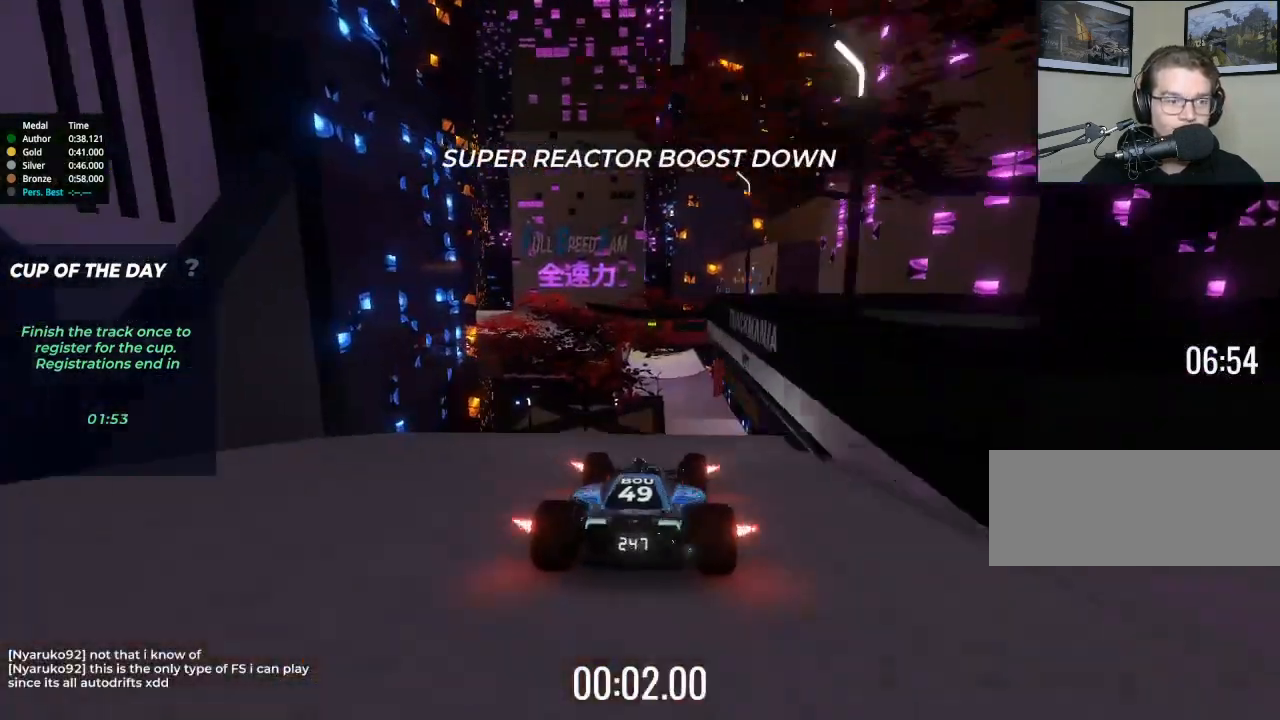
{"keys": ["up"], "events": [[133, "right", "up"]]}
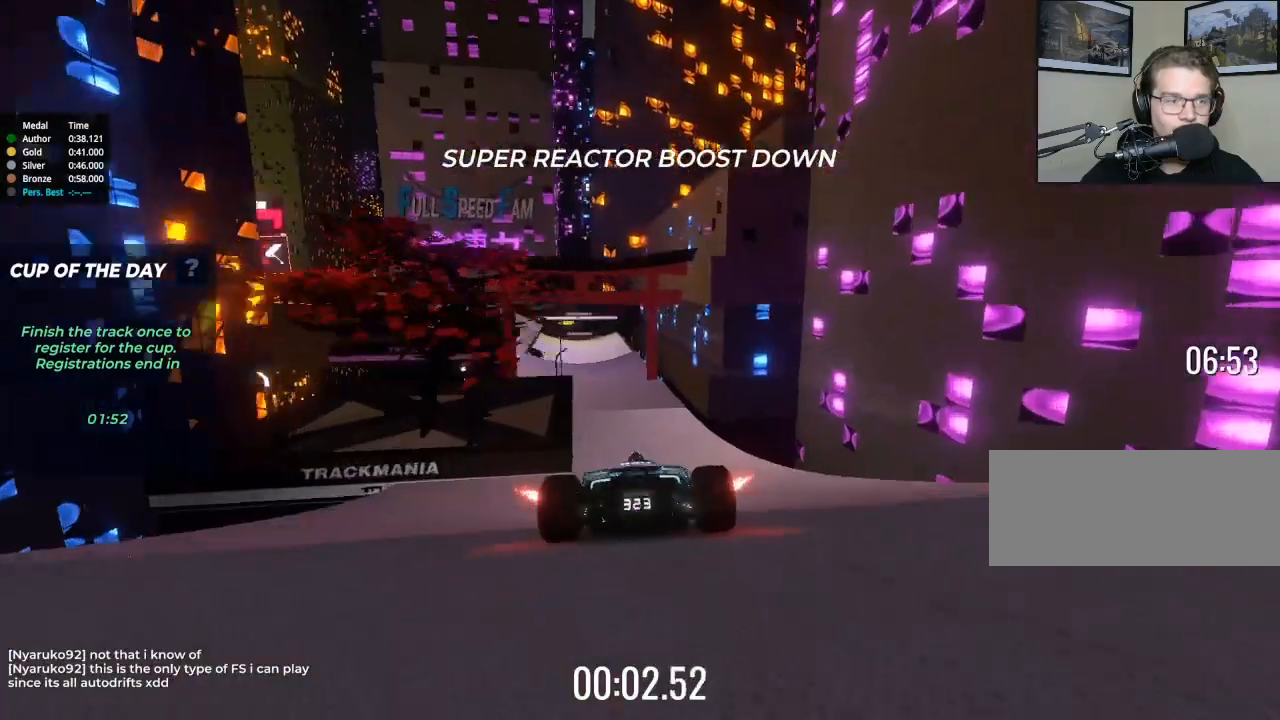
{"keys": ["left", "up"], "events": [[200, "left", "down"], [333, "left", "up"], [500, "left", "down"]]}